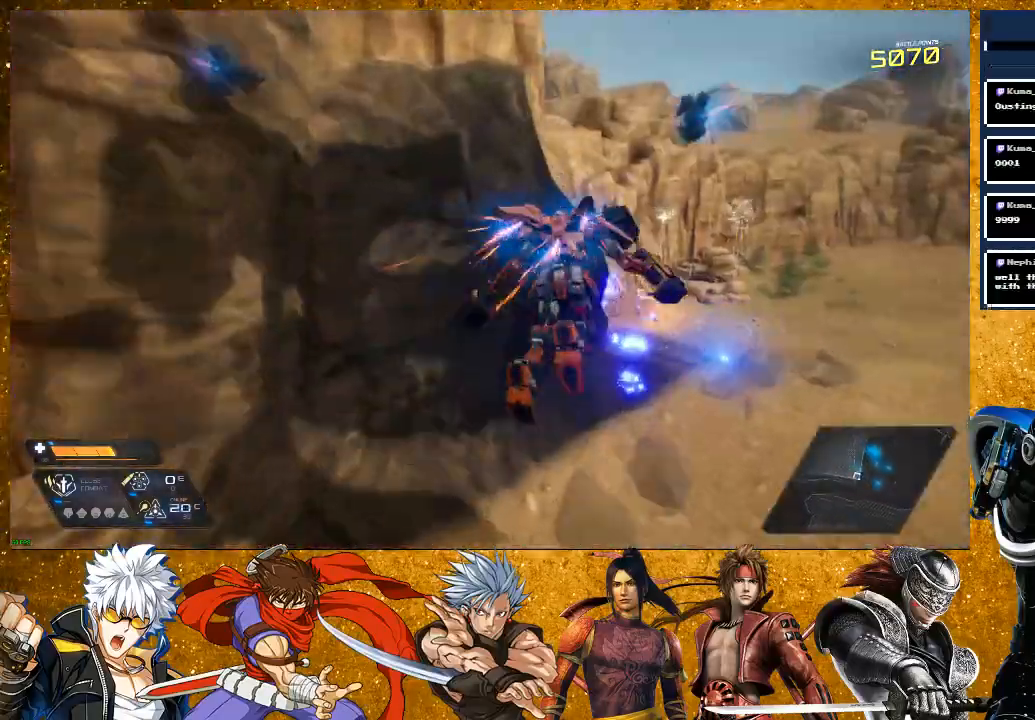
Gameplay with a controller (PlayStation layout); each line is a JSON object with the inputs held at the frame after it. "events" lists button and stick changes between this image and that frame as [ms after this image, input, new state], when the widget could be followed in between.
{"buttons": [], "left_stick": "up", "right_stick": "right", "events": [[250, "R2", "up"], [250, "right_stick", "right"]]}
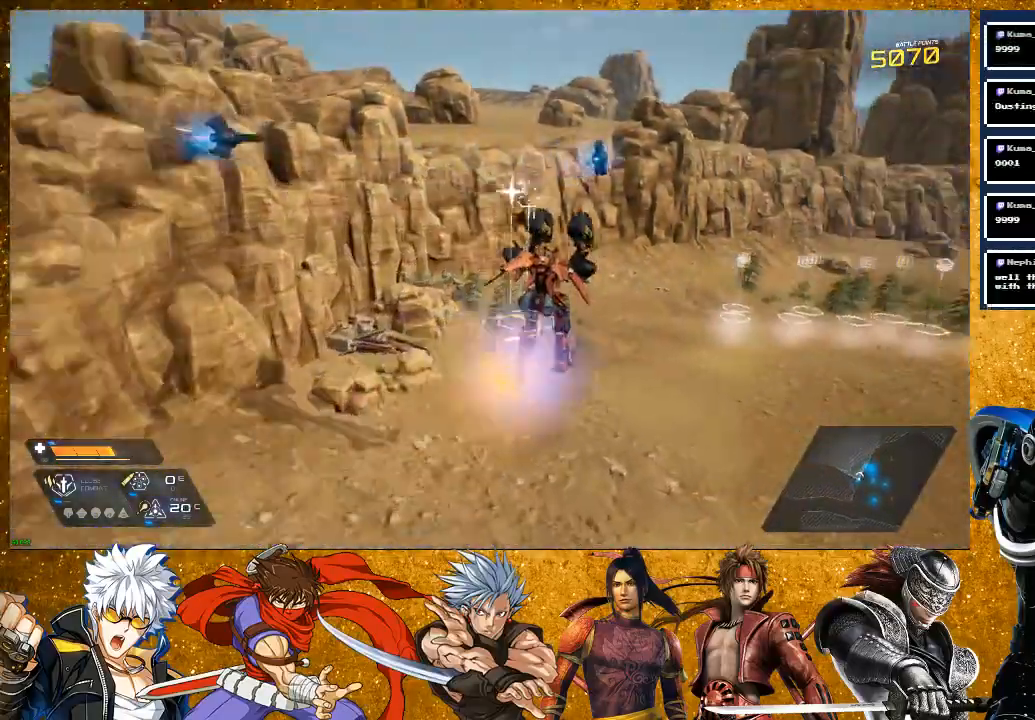
{"buttons": [], "left_stick": "up", "right_stick": "center", "events": [[117, "right_stick", "center"]]}
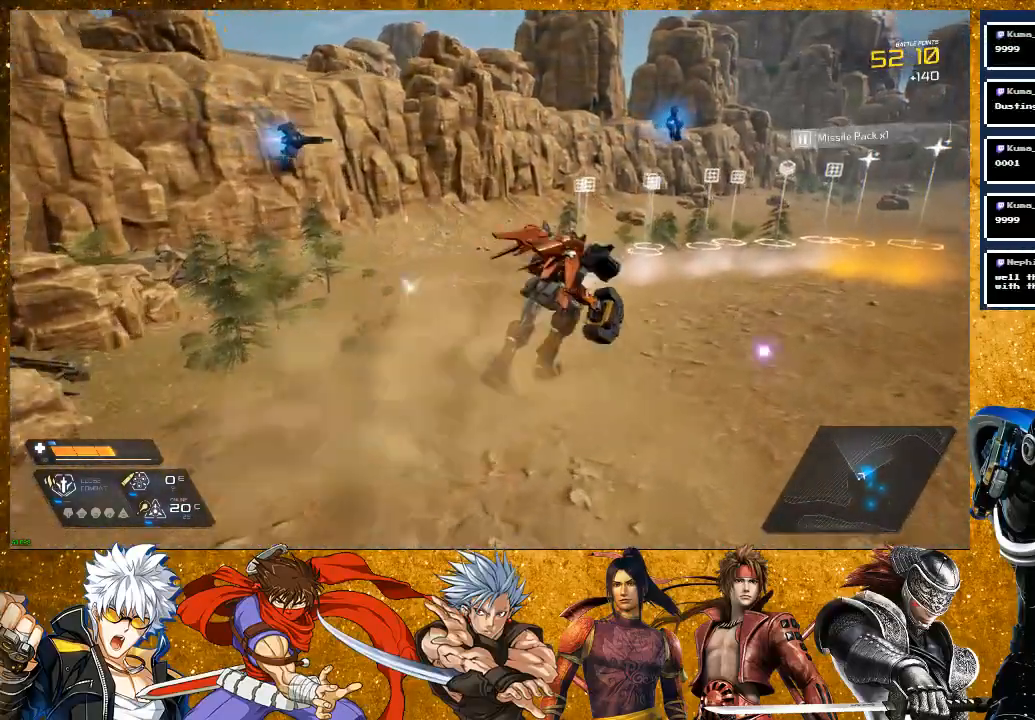
{"buttons": [], "left_stick": "up", "right_stick": "center", "events": [[233, "right_stick", "right"], [417, "right_stick", "center"]]}
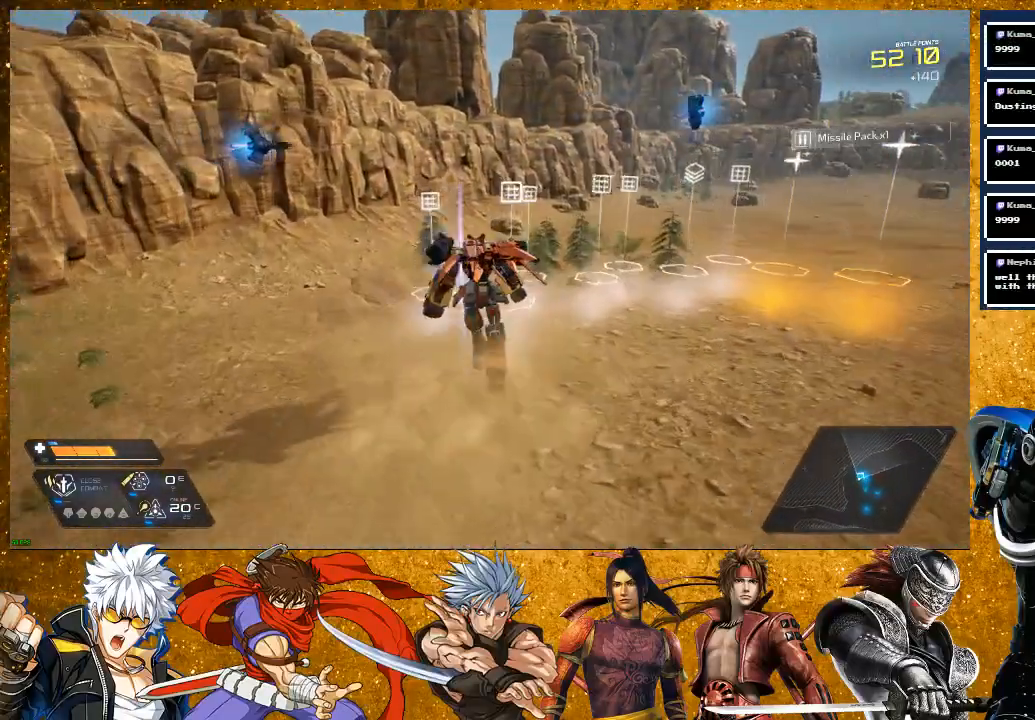
{"buttons": [], "left_stick": "up", "right_stick": "right", "events": [[200, "right_stick", "right"]]}
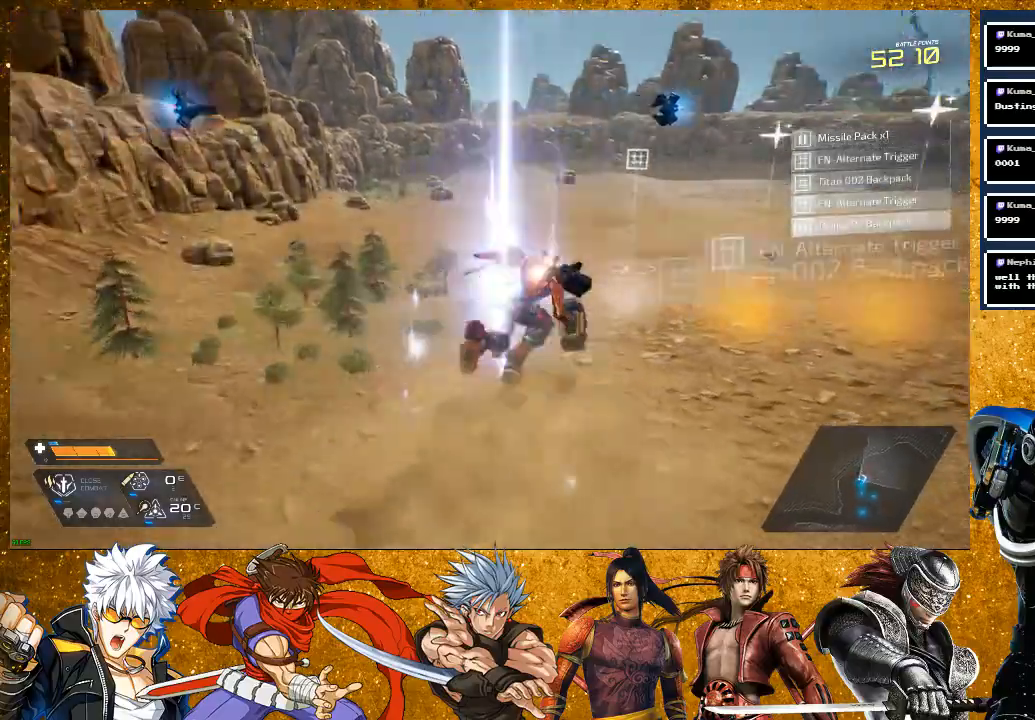
{"buttons": [], "left_stick": "up", "right_stick": "right", "events": []}
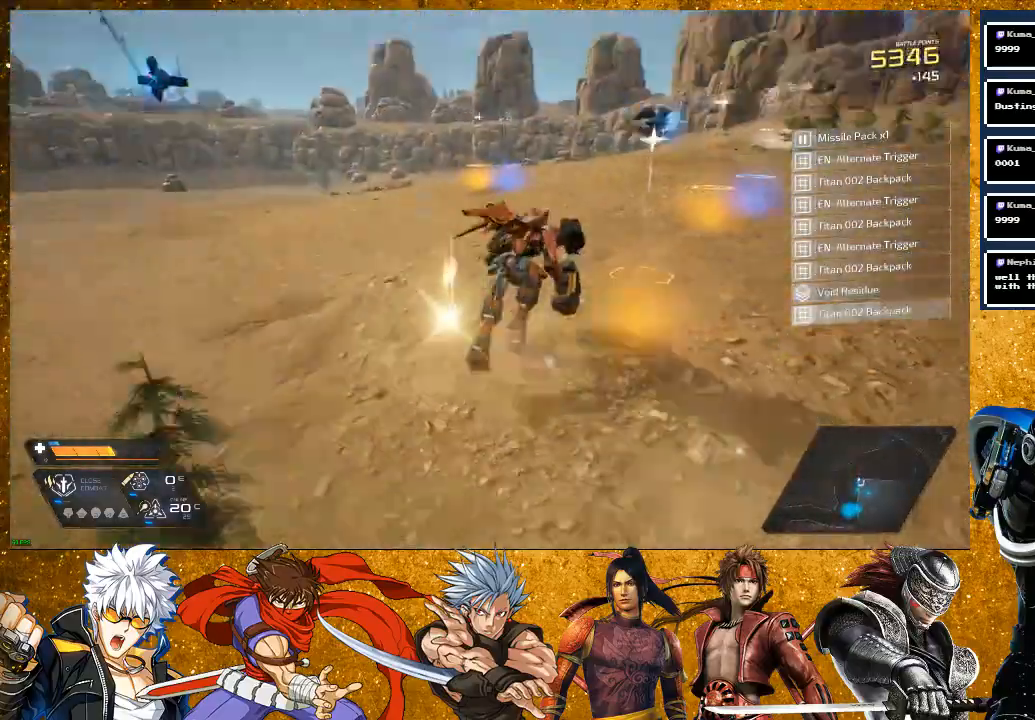
{"buttons": [], "left_stick": "up", "right_stick": "center", "events": [[233, "right_stick", "center"]]}
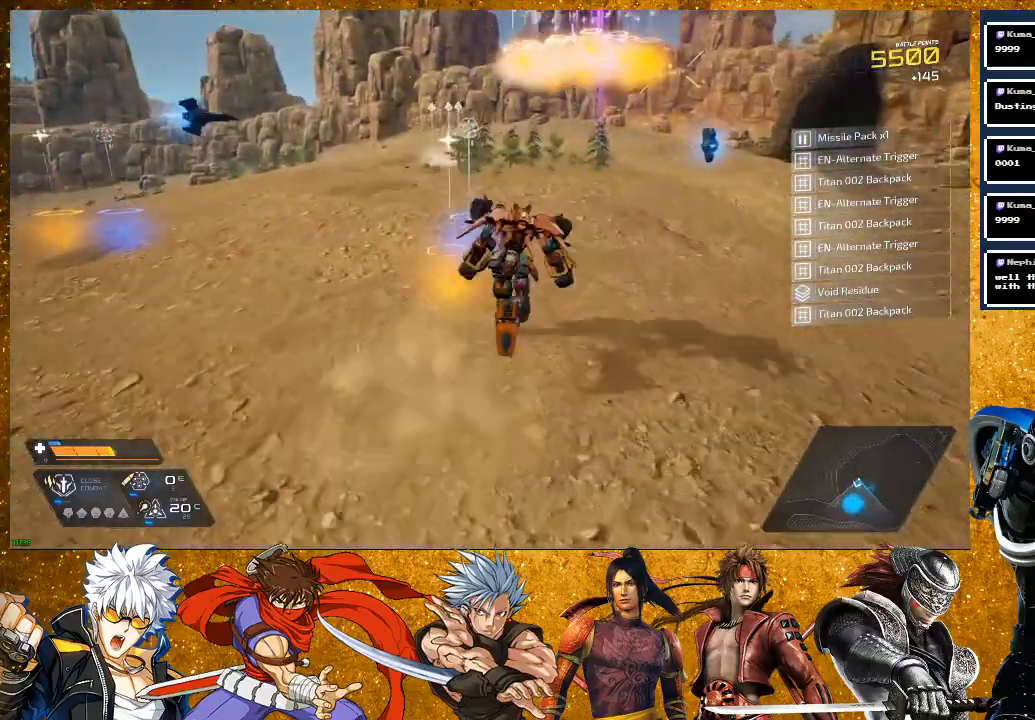
{"buttons": [], "left_stick": "up", "right_stick": "center", "events": [[433, "right_stick", "right"], [500, "right_stick", "center"]]}
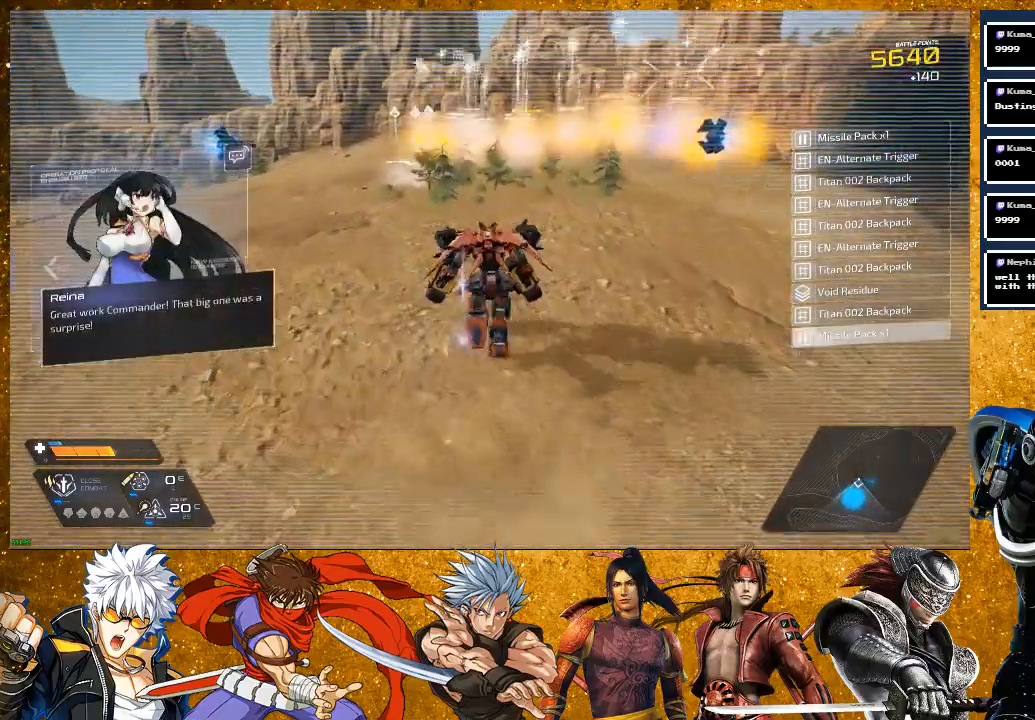
{"buttons": [], "left_stick": "up", "right_stick": "center", "events": []}
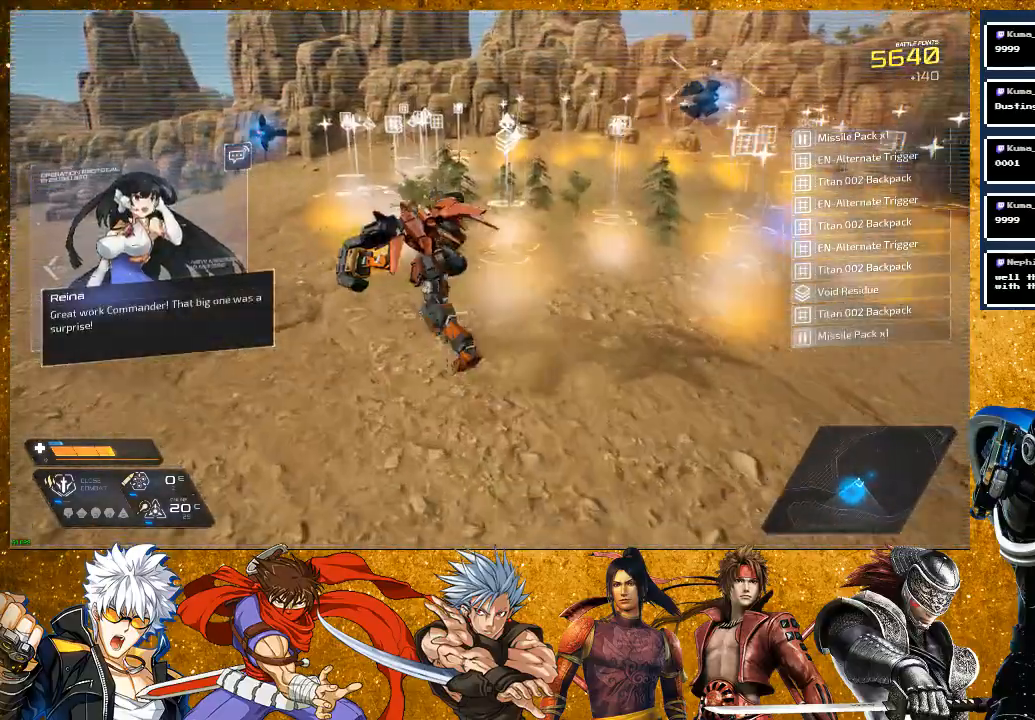
{"buttons": ["R2"], "left_stick": "up", "right_stick": "center", "events": [[383, "R2", "down"]]}
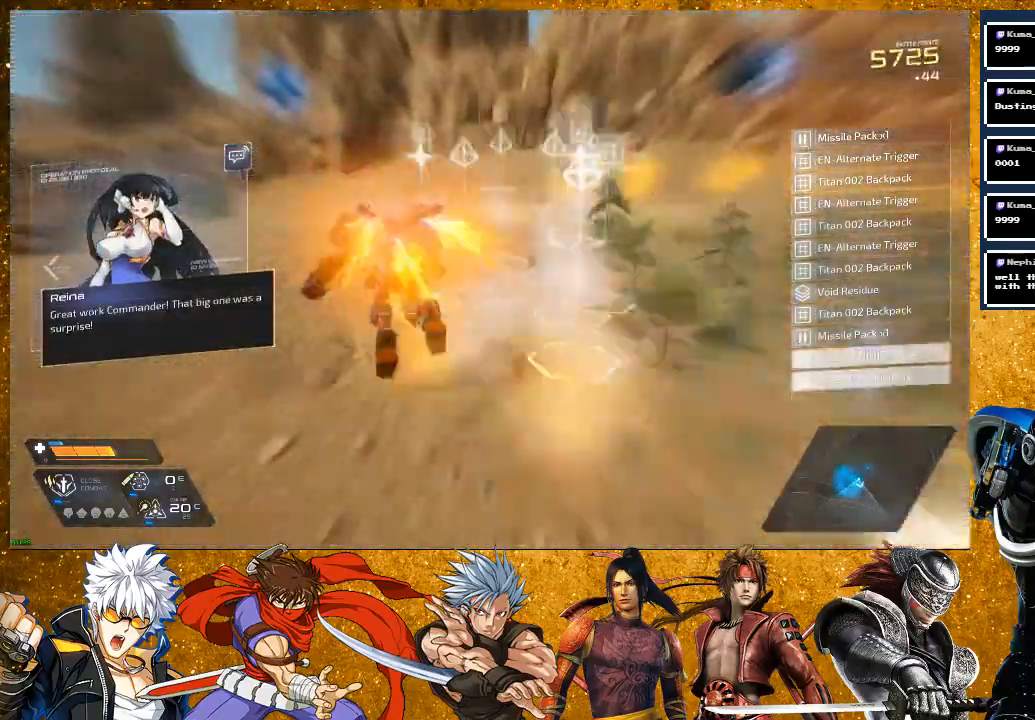
{"buttons": [], "left_stick": "up", "right_stick": "center", "events": [[50, "R2", "up"], [100, "left_stick", "center"], [167, "right_stick", "right"], [267, "left_stick", "up-right"], [367, "left_stick", "up"], [483, "right_stick", "center"]]}
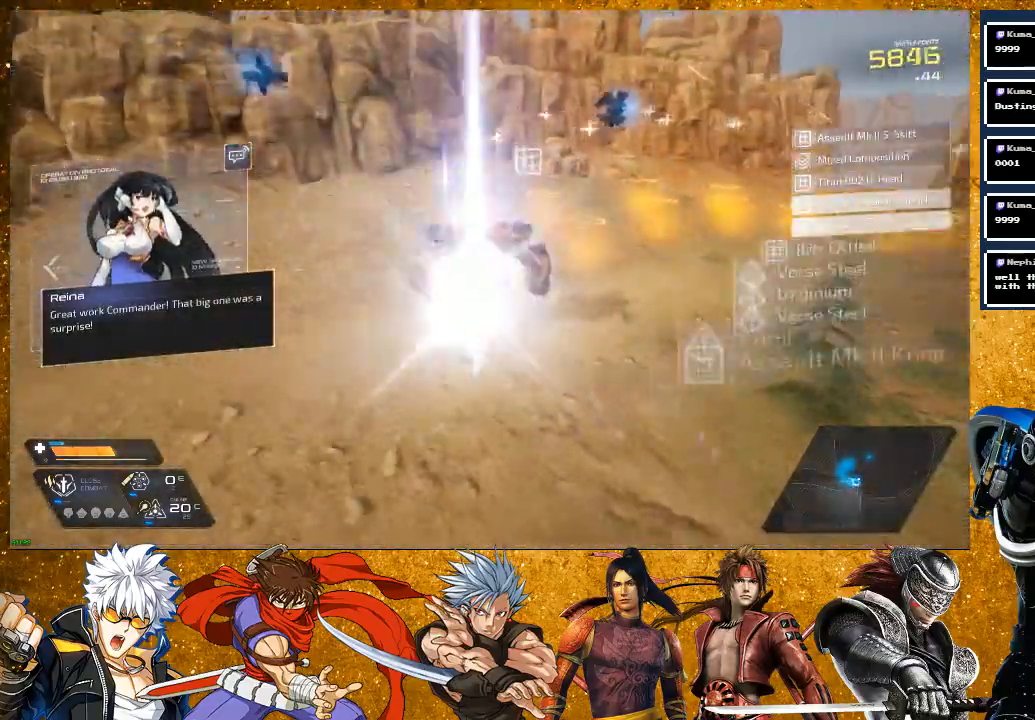
{"buttons": [], "left_stick": "right", "right_stick": "right", "events": [[133, "R2", "down"], [333, "left_stick", "up-right"], [333, "right_stick", "right"], [350, "R2", "up"], [450, "left_stick", "right"]]}
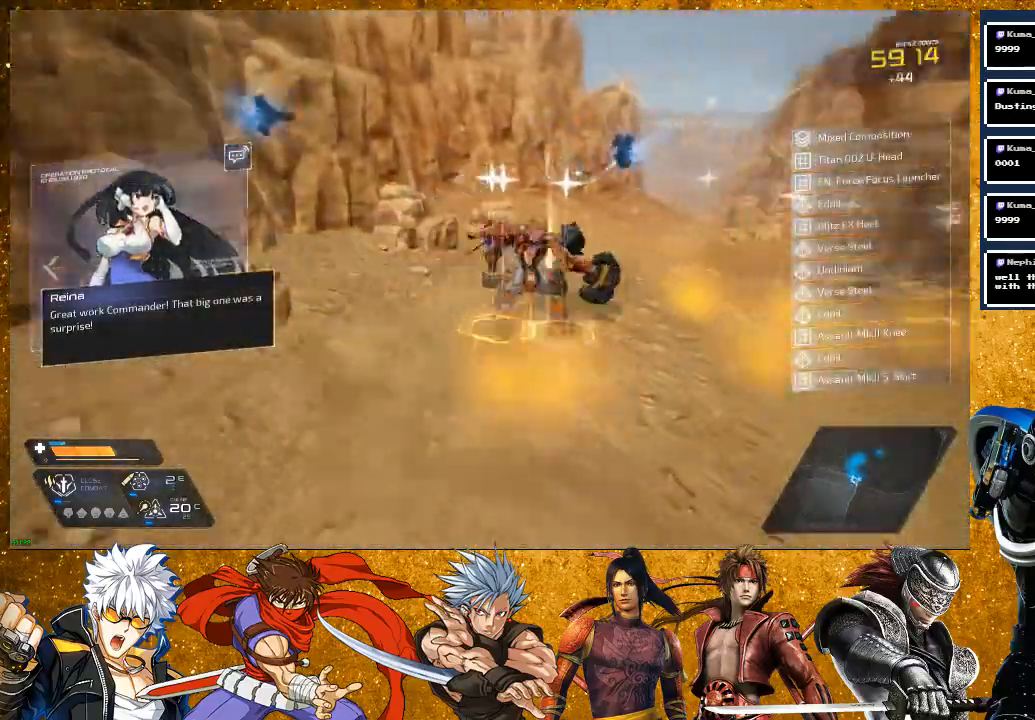
{"buttons": [], "left_stick": "up", "right_stick": "center", "events": [[117, "left_stick", "up-right"], [217, "left_stick", "up"], [483, "right_stick", "center"]]}
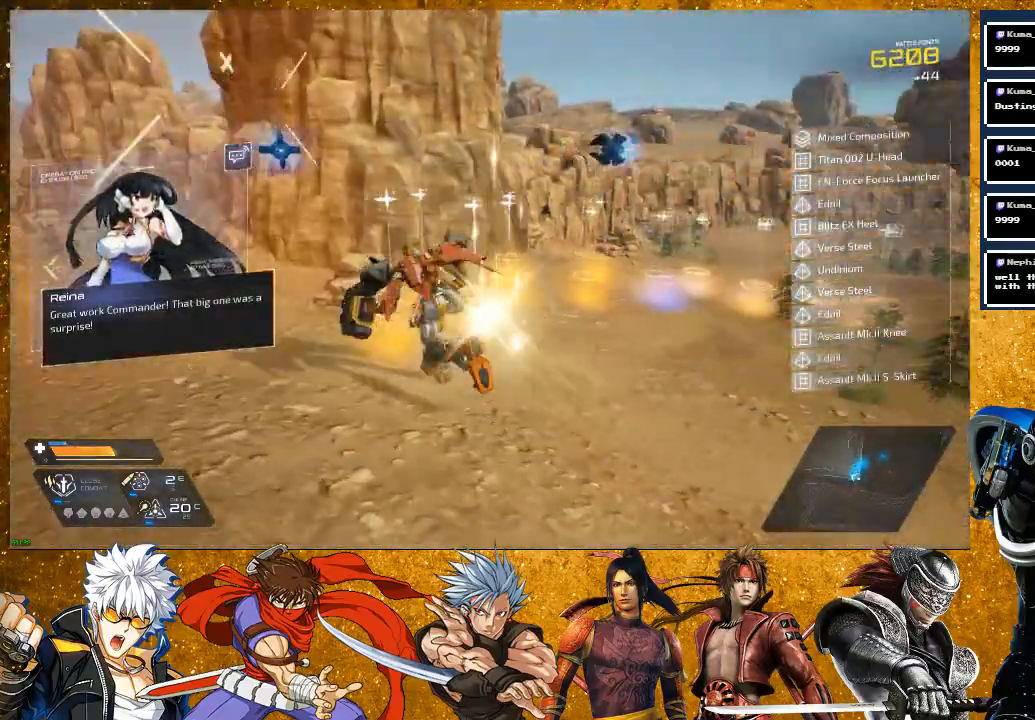
{"buttons": [], "left_stick": "up", "right_stick": "right", "events": [[417, "right_stick", "right"]]}
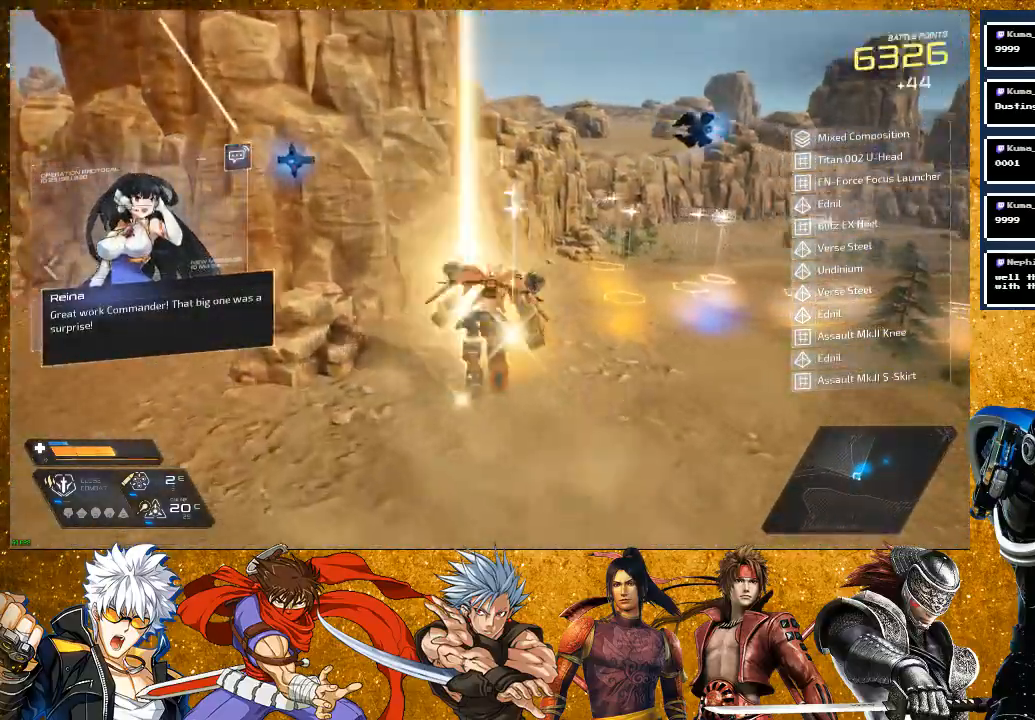
{"buttons": [], "left_stick": "up", "right_stick": "center", "events": [[367, "right_stick", "center"]]}
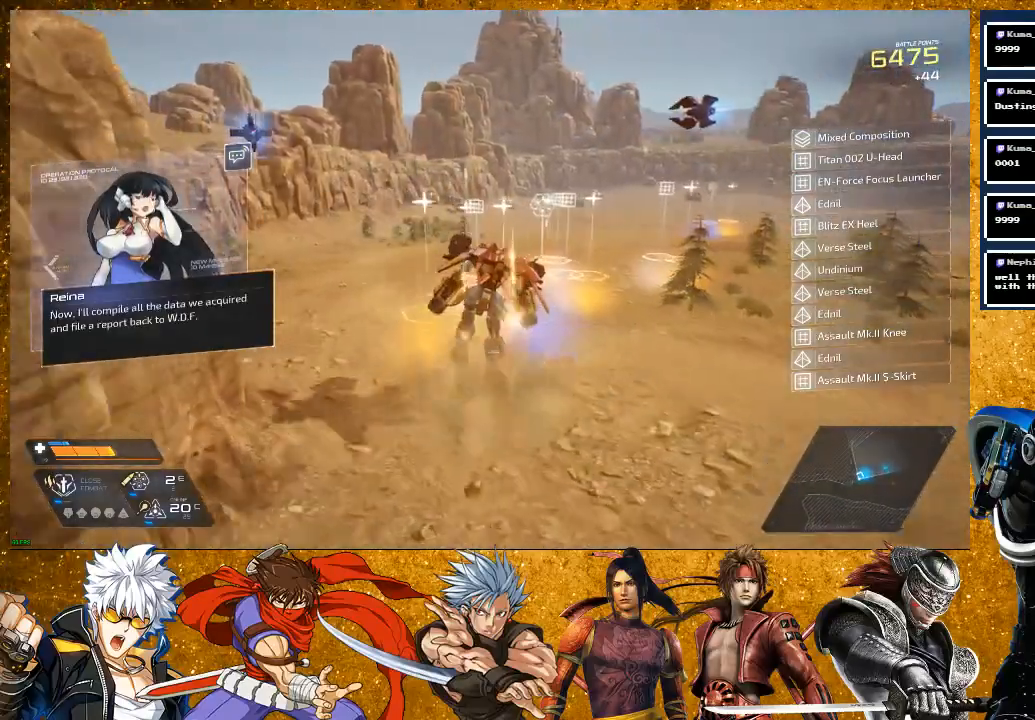
{"buttons": [], "left_stick": "up", "right_stick": "center", "events": [[33, "right_stick", "right"], [350, "right_stick", "center"]]}
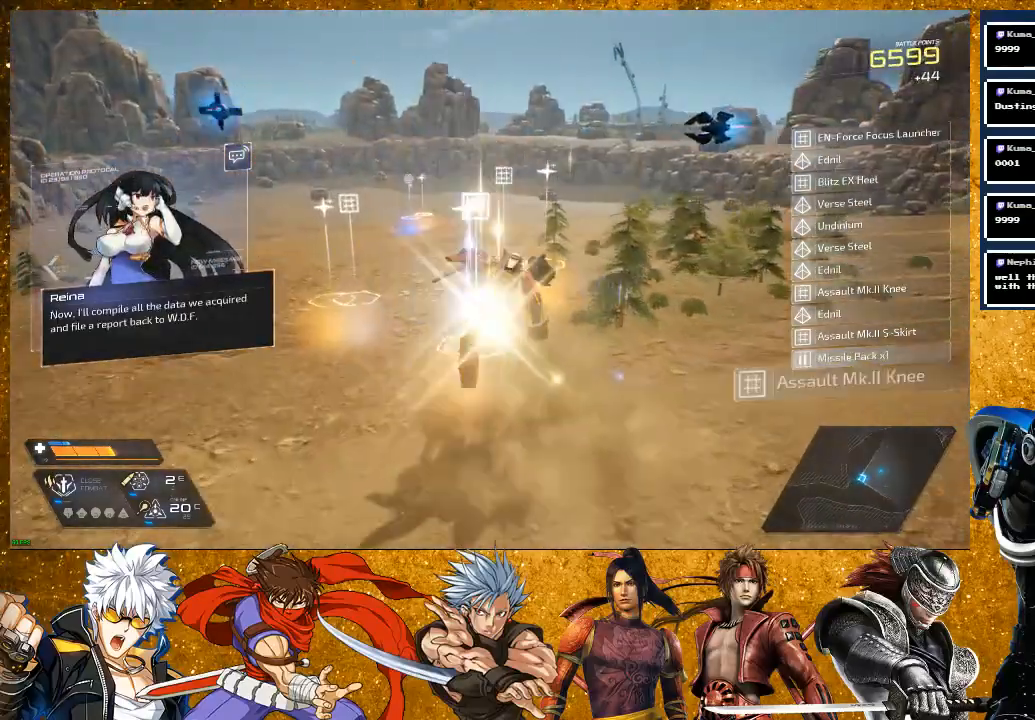
{"buttons": [], "left_stick": "up-left", "right_stick": "center", "events": [[350, "right_stick", "left"], [400, "left_stick", "up-left"], [500, "right_stick", "center"]]}
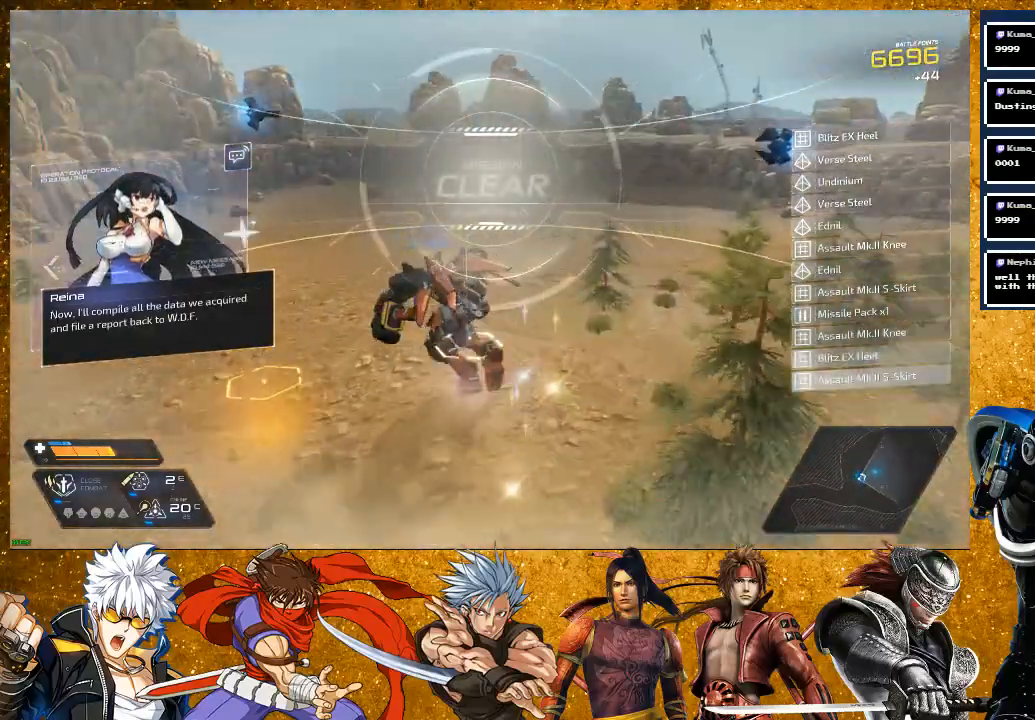
{"buttons": [], "left_stick": "up-right", "right_stick": "center", "events": [[33, "left_stick", "up"], [183, "left_stick", "left"], [317, "left_stick", "down"], [483, "left_stick", "up-right"]]}
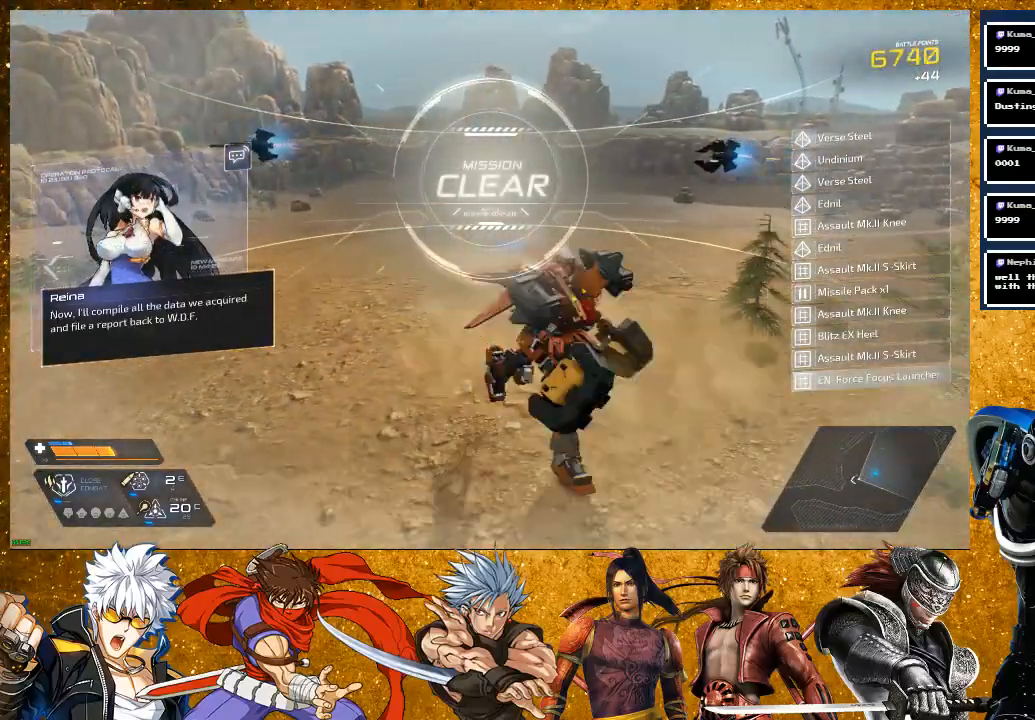
{"buttons": ["R2"], "left_stick": "up", "right_stick": "center", "events": [[17, "left_stick", "up"], [217, "R2", "down"]]}
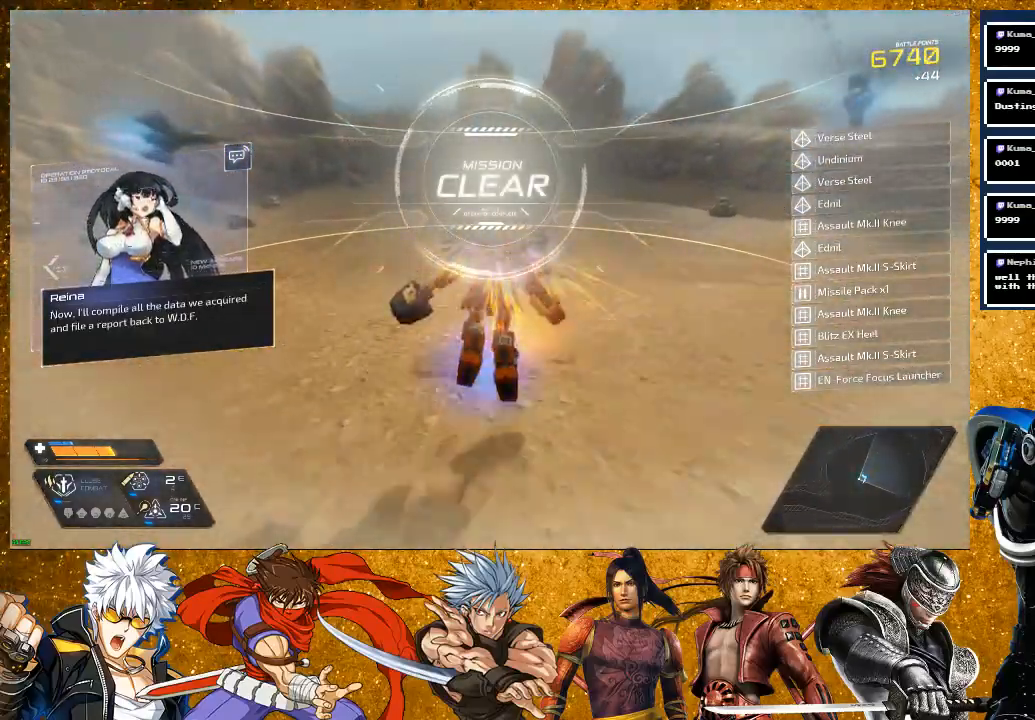
{"buttons": [], "left_stick": "up-right", "right_stick": "right", "events": [[33, "left_stick", "center"], [50, "R2", "up"], [117, "right_stick", "right"], [233, "left_stick", "up-right"]]}
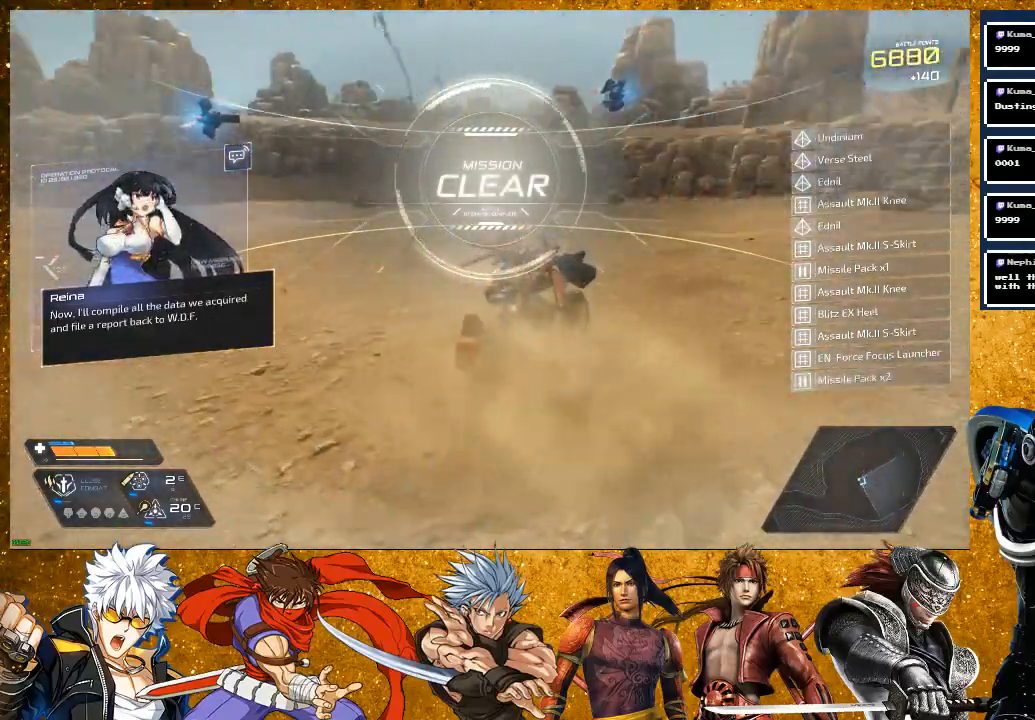
{"buttons": [], "left_stick": "up", "right_stick": "right", "events": [[400, "left_stick", "up"]]}
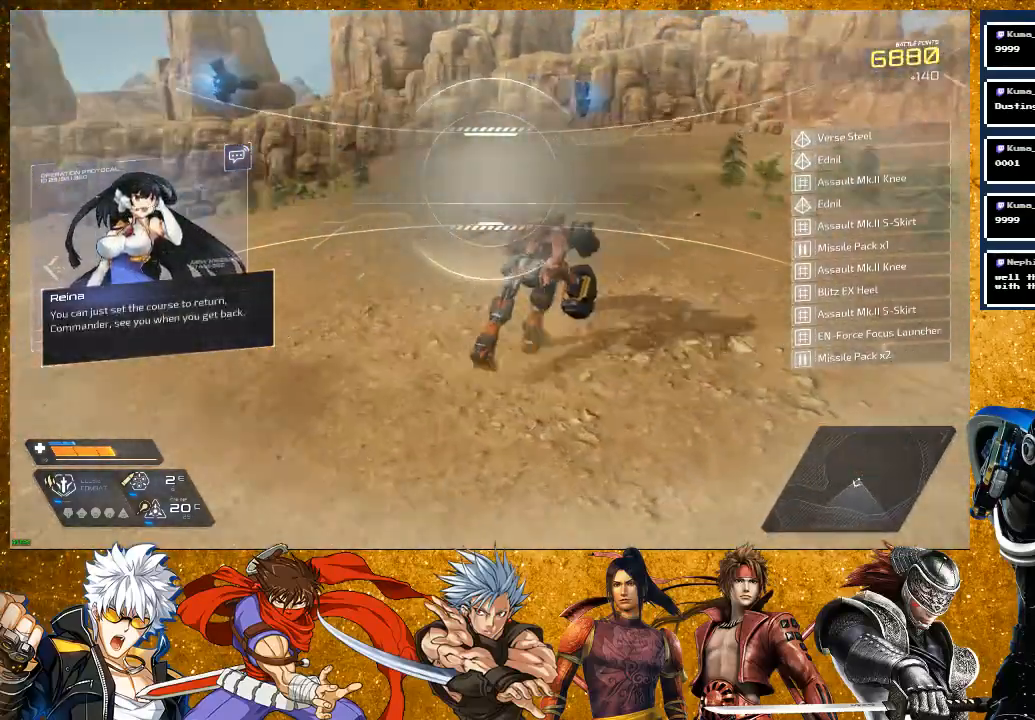
{"buttons": ["R2"], "left_stick": "up", "right_stick": "center", "events": [[50, "right_stick", "center"], [283, "R2", "down"]]}
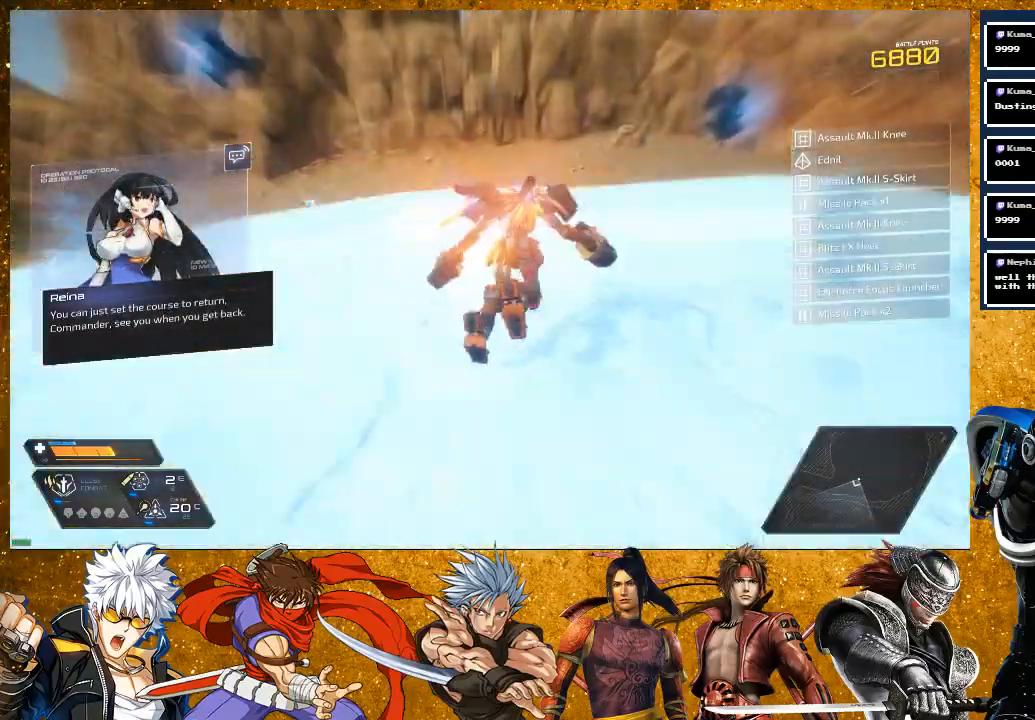
{"buttons": [], "left_stick": "up-right", "right_stick": "center", "events": [[33, "R2", "up"], [67, "right_stick", "left"], [100, "left_stick", "center"], [267, "right_stick", "center"], [317, "left_stick", "right"], [433, "left_stick", "up-right"]]}
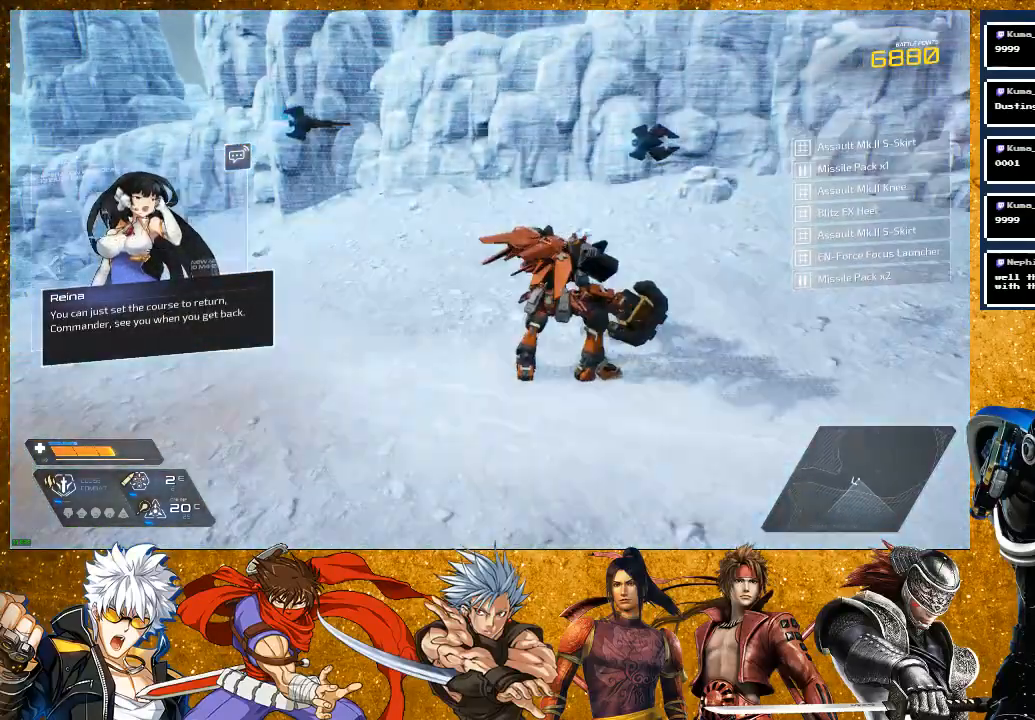
{"buttons": [], "left_stick": "center", "right_stick": "center", "events": [[17, "left_stick", "center"], [17, "right_stick", "left"], [367, "right_stick", "center"]]}
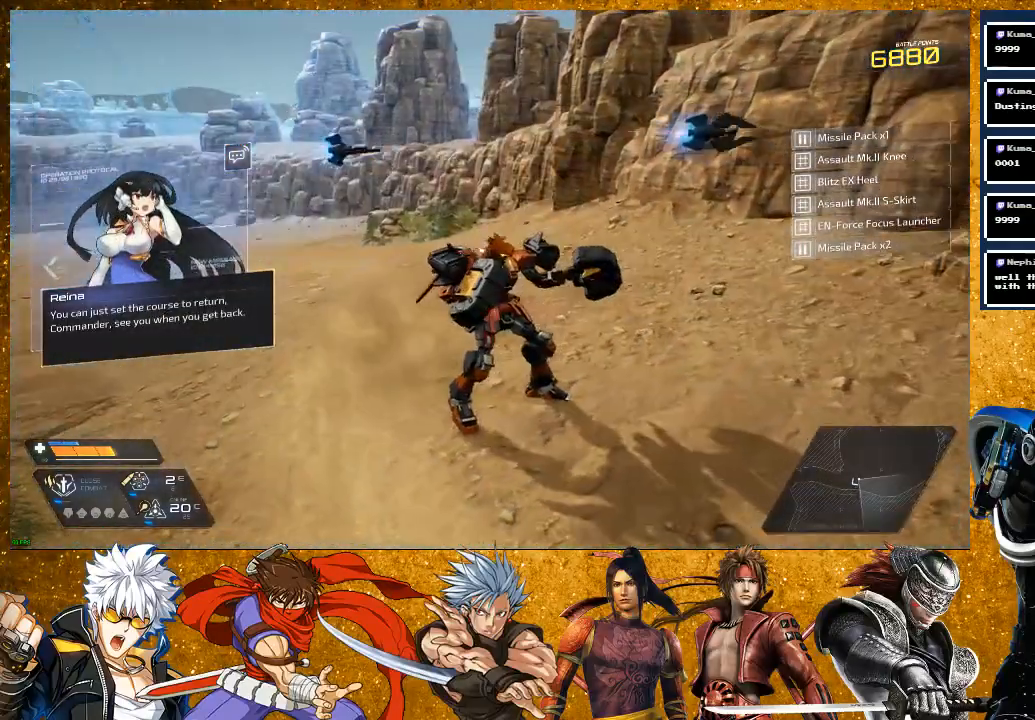
{"buttons": [], "left_stick": "center", "right_stick": "center", "events": []}
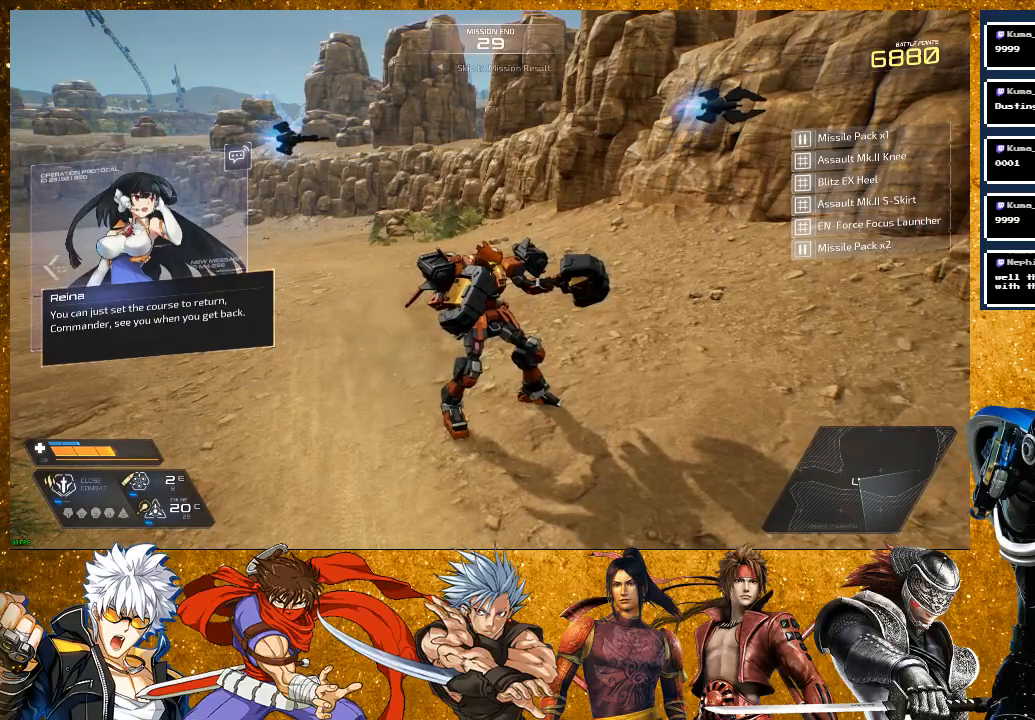
{"buttons": [], "left_stick": "center", "right_stick": "center", "events": []}
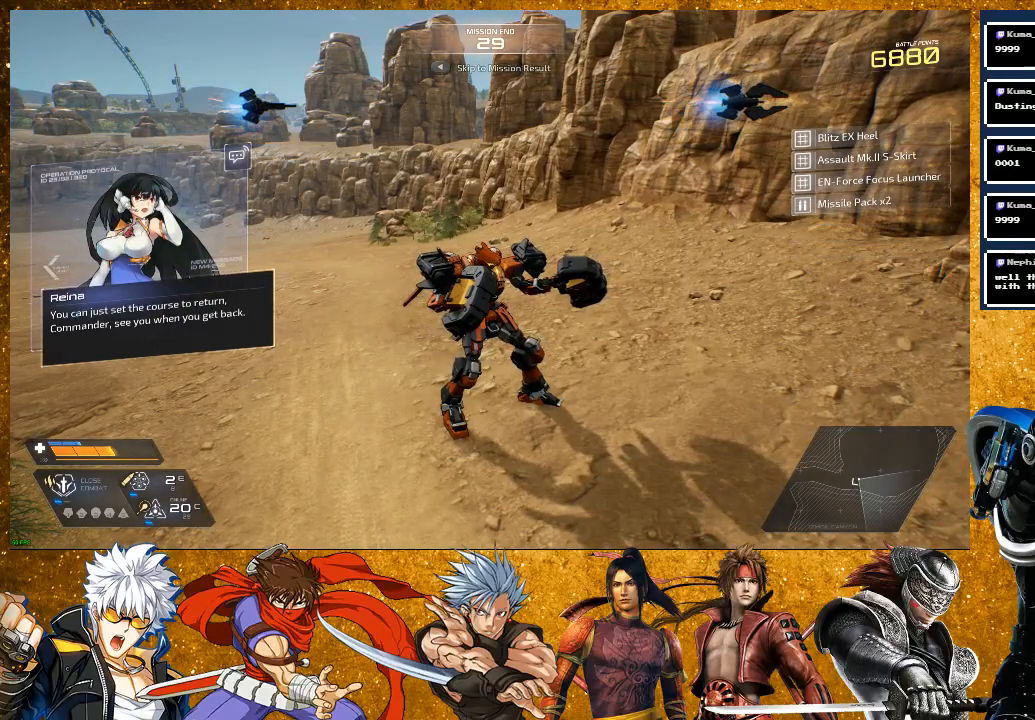
{"buttons": [], "left_stick": "center", "right_stick": "center", "events": []}
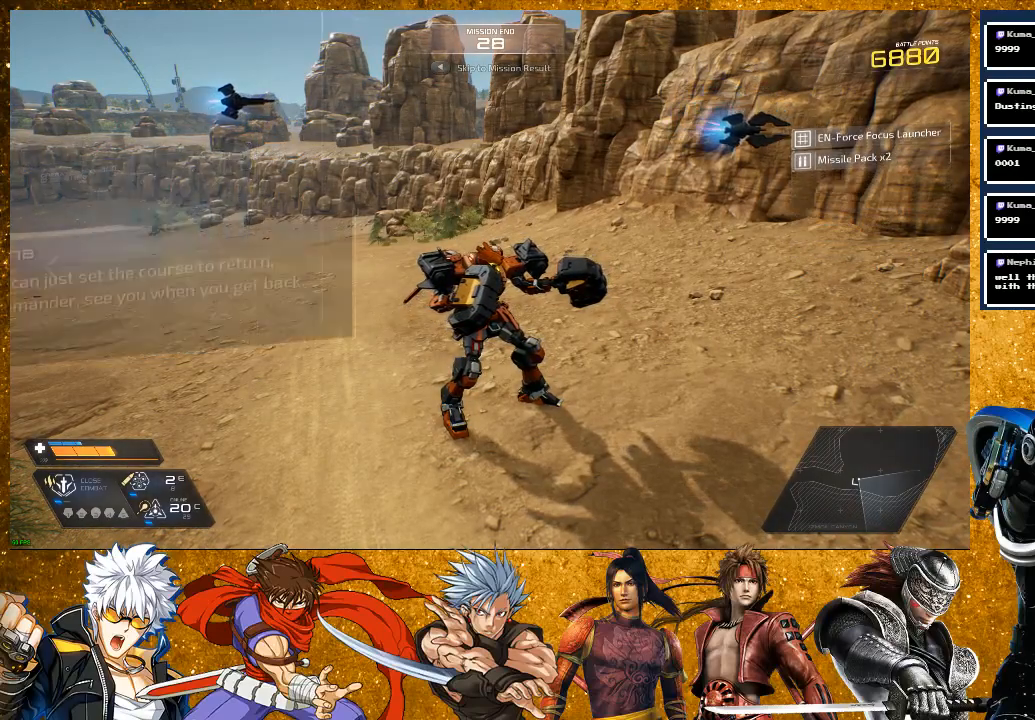
{"buttons": [], "left_stick": "center", "right_stick": "center", "events": [[283, "SELECT", "down"], [417, "SELECT", "up"]]}
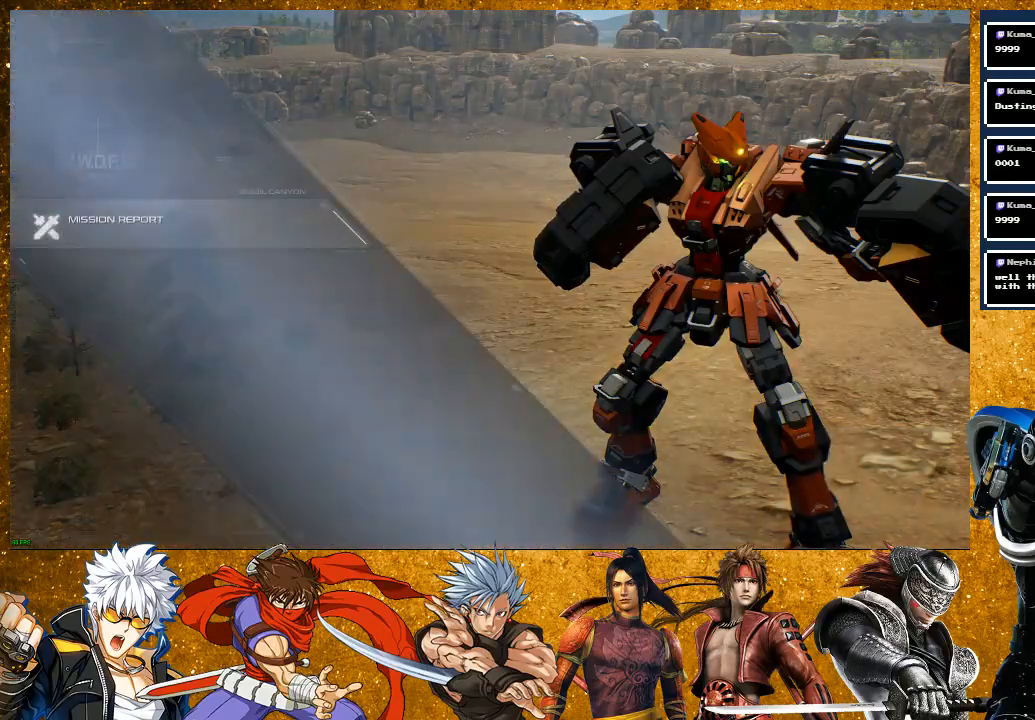
{"buttons": [], "left_stick": "center", "right_stick": "center", "events": []}
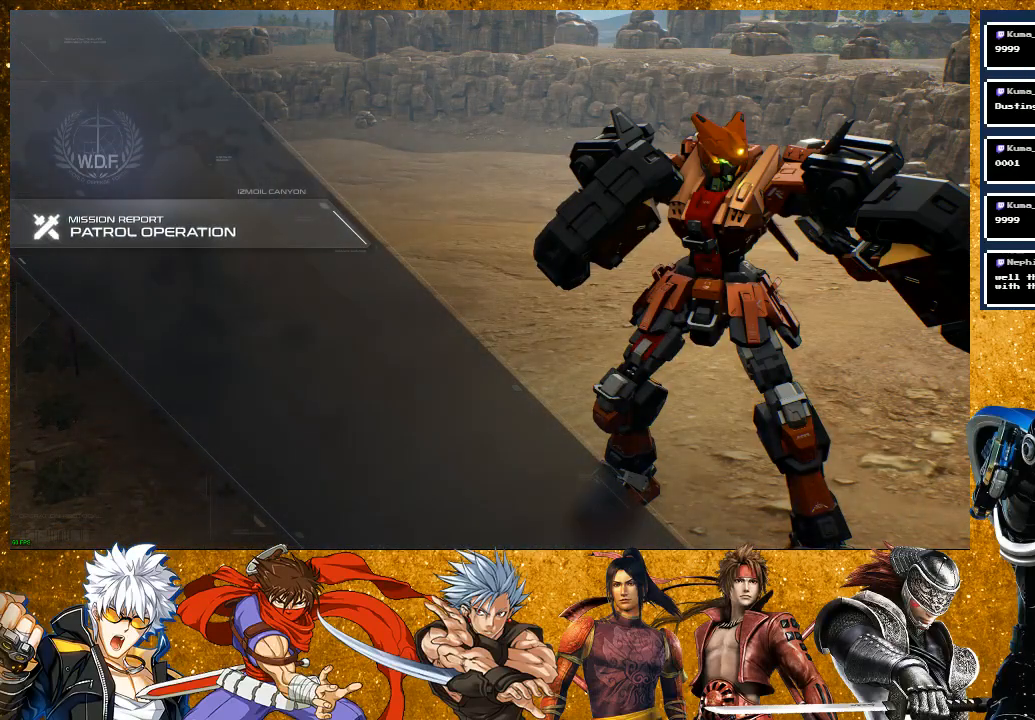
{"buttons": [], "left_stick": "center", "right_stick": "center", "events": []}